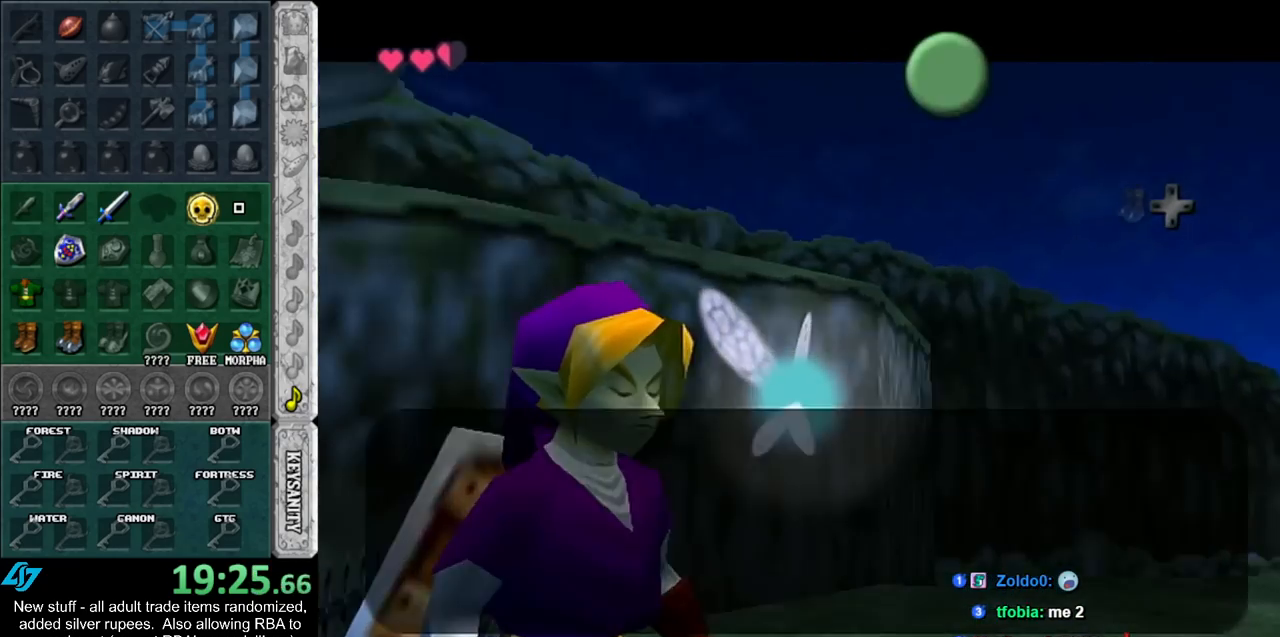
Gameplay with a controller (Nintendo layout); each line is a JSON object with the inputs held at the frame after it. "events" lists button and stick changes between this image and that frame as [ms after this image, input, new state], when the widget could be followed in between. Not read: L3 R3.
{"buttons": ["L1"], "left_stick": "center", "right_stick": "center", "events": [[17, "A", "up"], [83, "A", "down"], [83, "B", "down"], [167, "A", "up"], [167, "B", "up"], [267, "A", "down"], [267, "B", "down"], [333, "A", "up"], [333, "B", "up"], [400, "L1", "down"]]}
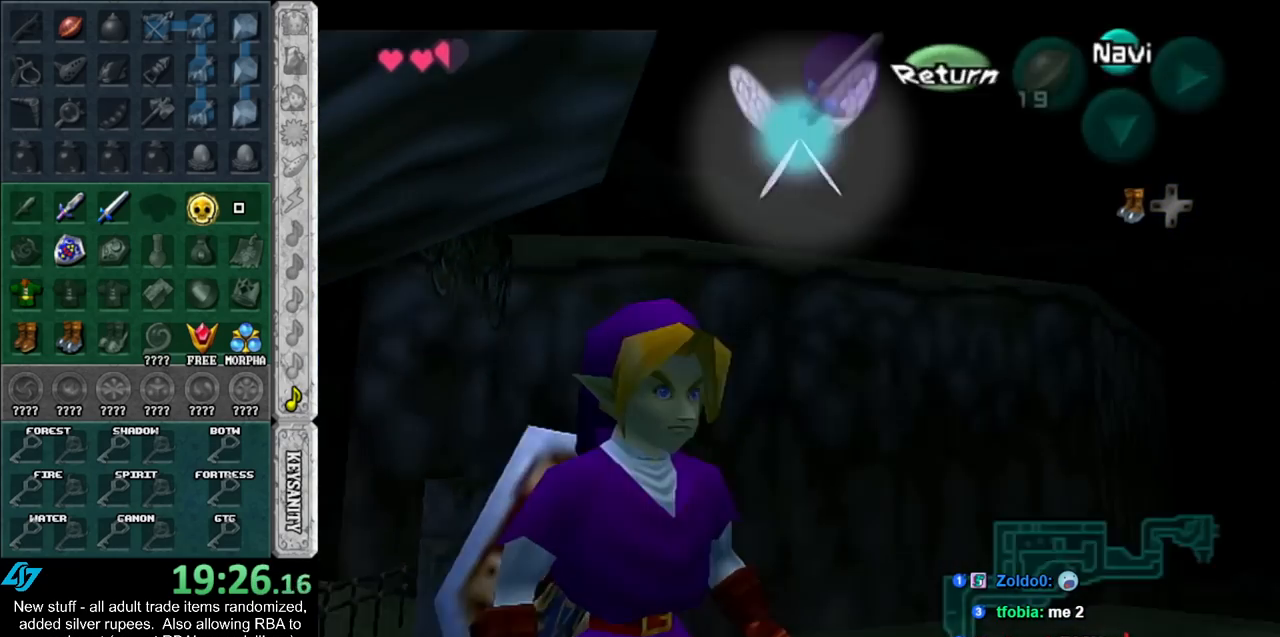
{"buttons": [], "left_stick": "center", "right_stick": "center", "events": [[150, "L1", "up"], [333, "right_stick", "up"], [483, "right_stick", "center"]]}
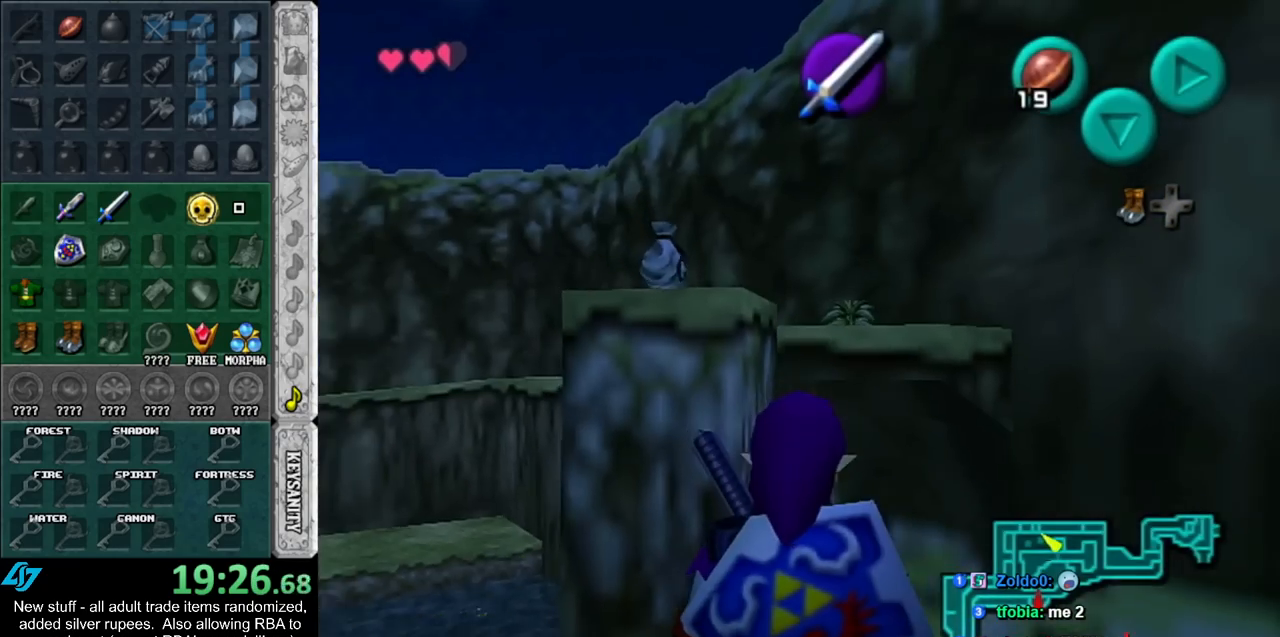
{"buttons": [], "left_stick": "up", "right_stick": "center", "events": [[17, "left_stick", "up"]]}
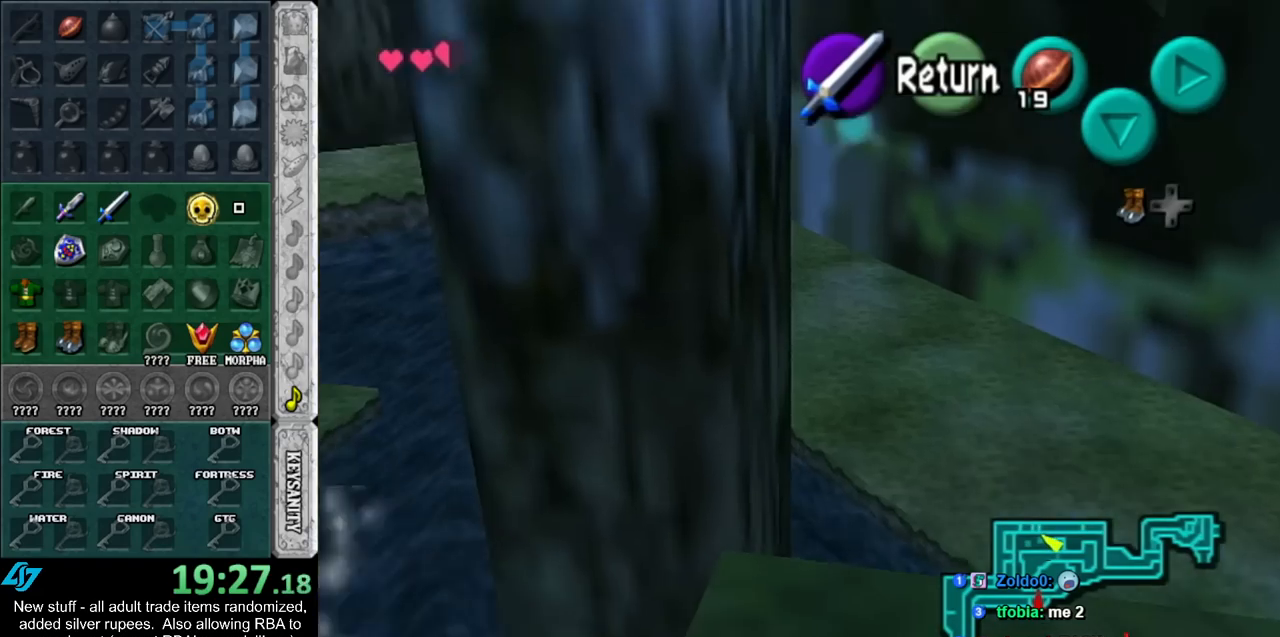
{"buttons": ["L1"], "left_stick": "right", "right_stick": "center", "events": [[233, "left_stick", "center"], [267, "A", "down"], [333, "L1", "down"], [367, "A", "up"], [483, "left_stick", "right"]]}
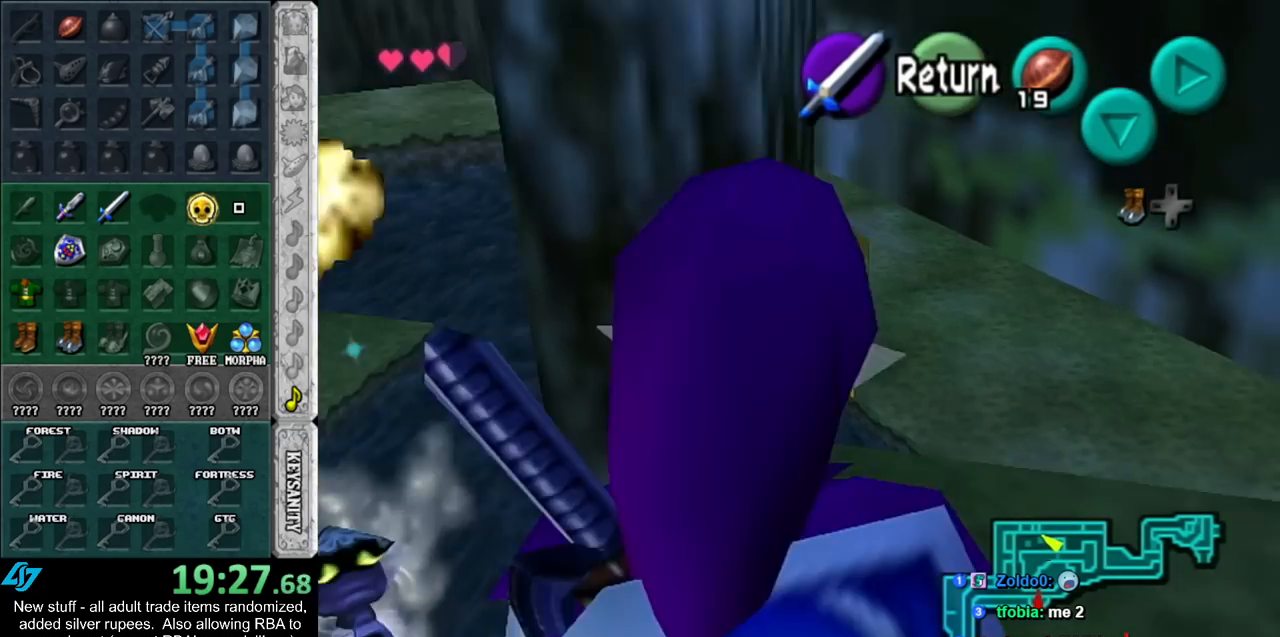
{"buttons": ["L1"], "left_stick": "center", "right_stick": "center", "events": [[300, "left_stick", "center"]]}
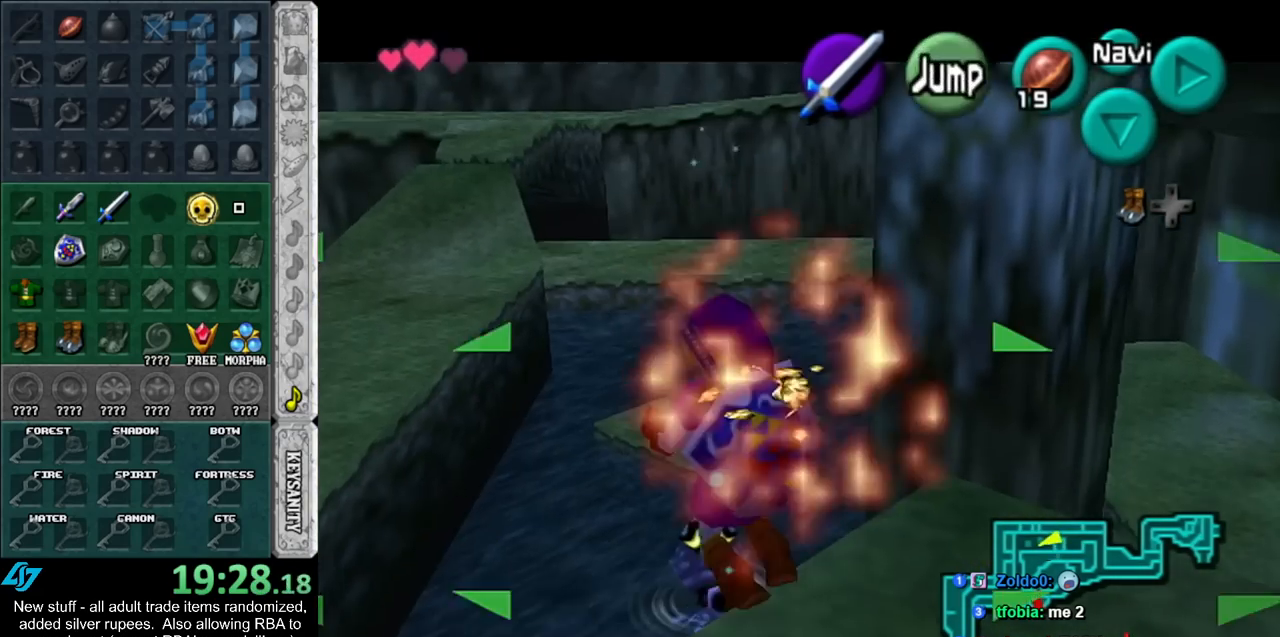
{"buttons": [], "left_stick": "down", "right_stick": "center", "events": [[17, "L1", "up"], [300, "left_stick", "down"]]}
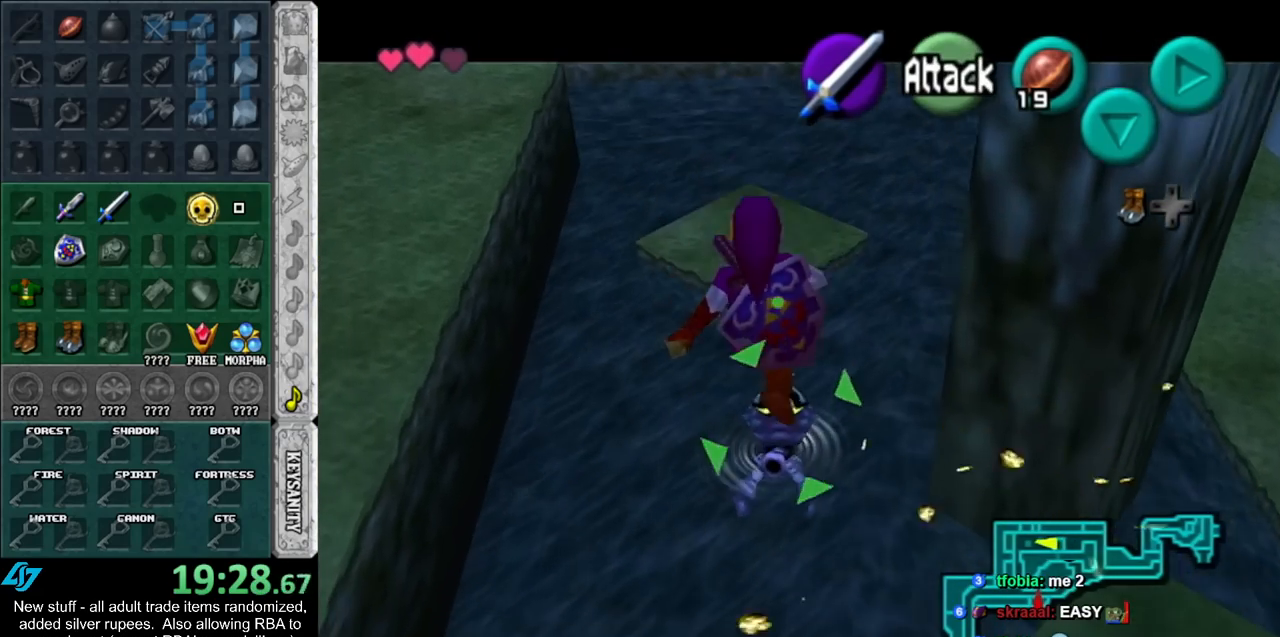
{"buttons": [], "left_stick": "center", "right_stick": "center", "events": [[17, "L1", "down"], [150, "left_stick", "center"], [200, "L1", "up"]]}
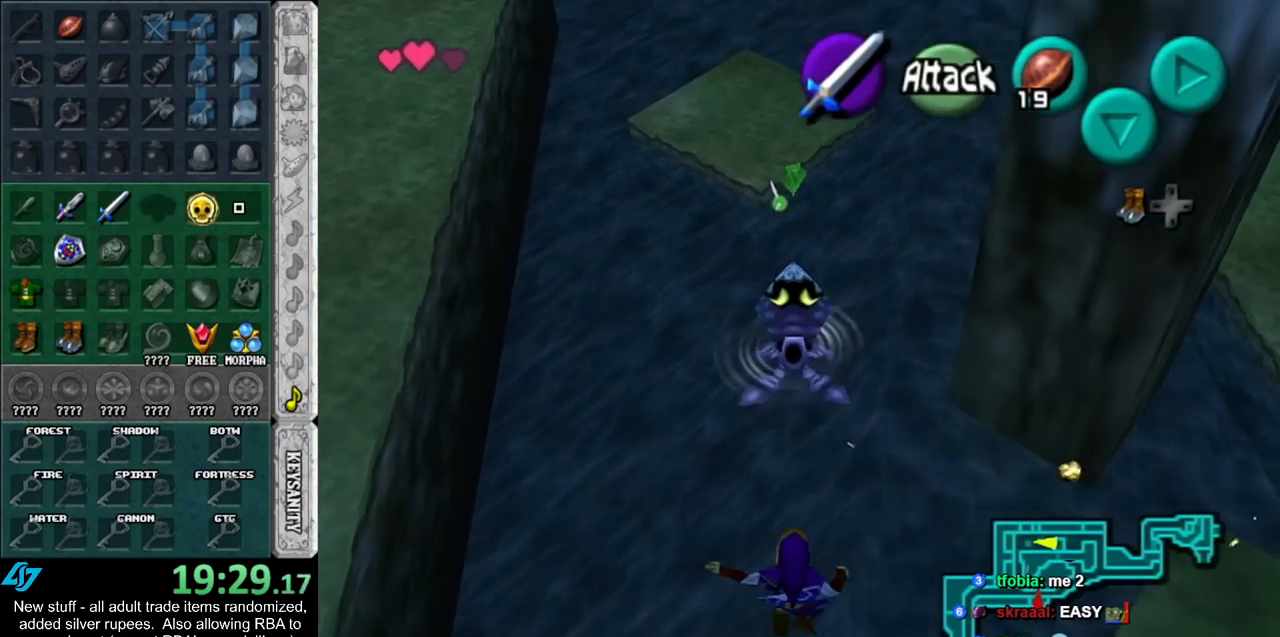
{"buttons": [], "left_stick": "center", "right_stick": "center", "events": [[83, "left_stick", "up-left"], [300, "left_stick", "up"], [483, "left_stick", "center"]]}
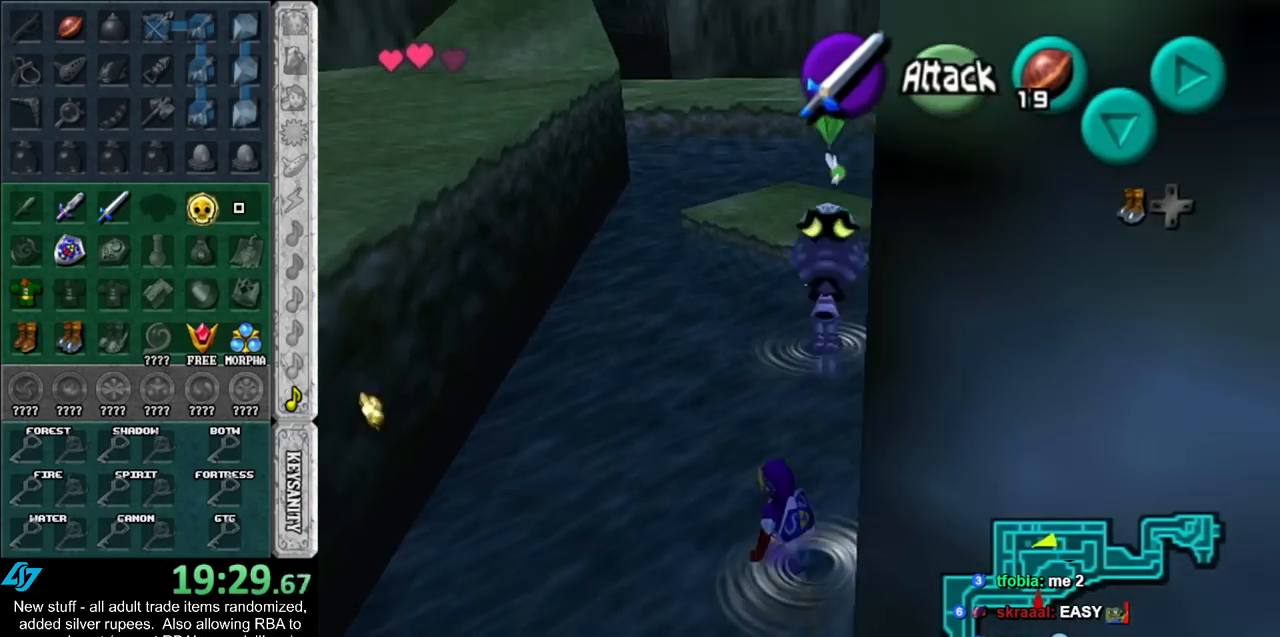
{"buttons": ["A"], "left_stick": "down", "right_stick": "center", "events": [[50, "left_stick", "down"], [417, "A", "down"]]}
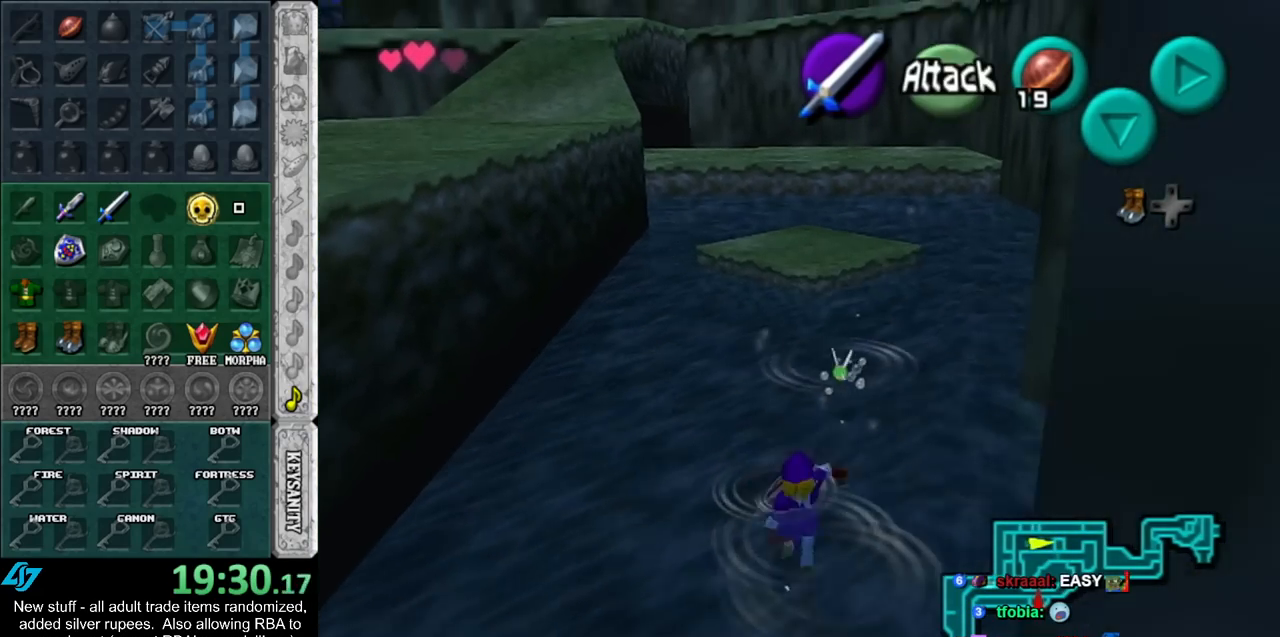
{"buttons": [], "left_stick": "up", "right_stick": "center", "events": [[150, "A", "up"], [400, "left_stick", "center"], [483, "left_stick", "up"]]}
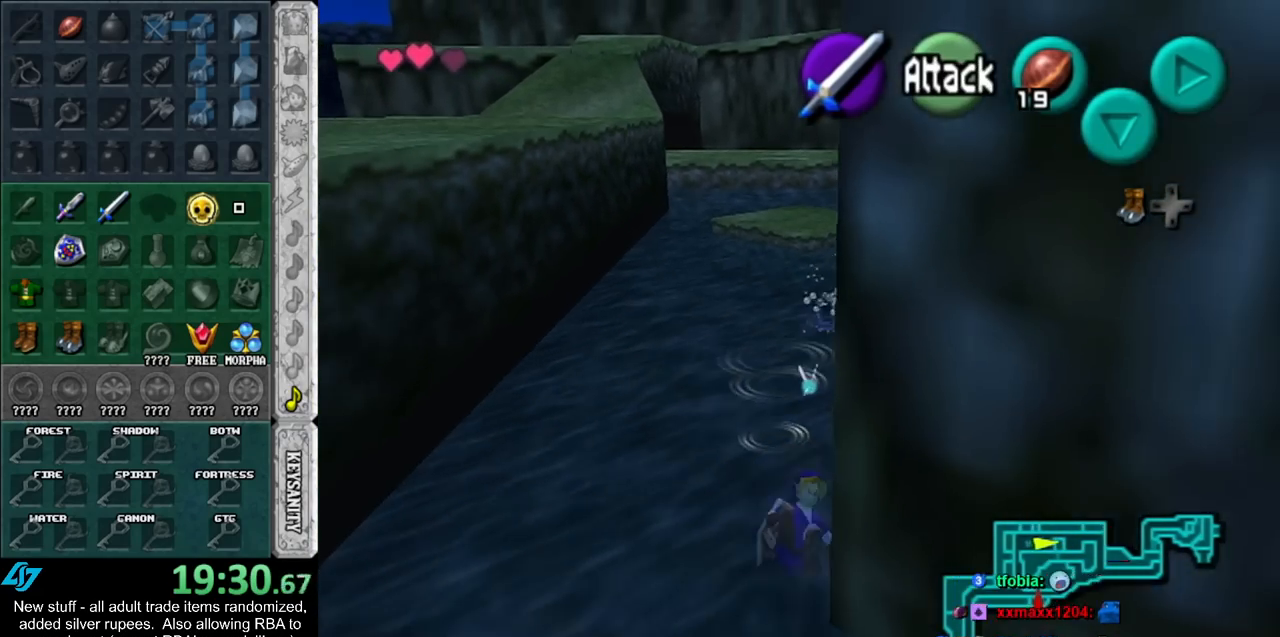
{"buttons": ["R1"], "left_stick": "down-left", "right_stick": "center", "events": [[167, "L1", "down"], [167, "left_stick", "center"], [367, "L1", "up"], [367, "R1", "down"], [433, "left_stick", "down-left"]]}
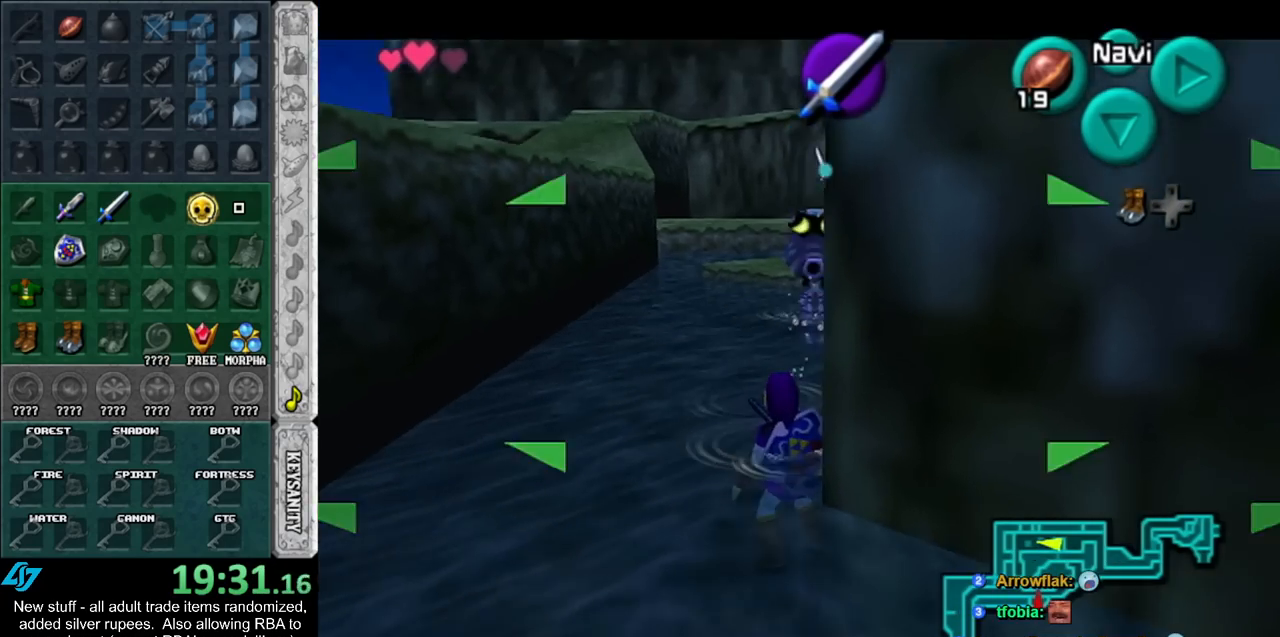
{"buttons": ["R1"], "left_stick": "center", "right_stick": "center", "events": [[200, "left_stick", "center"]]}
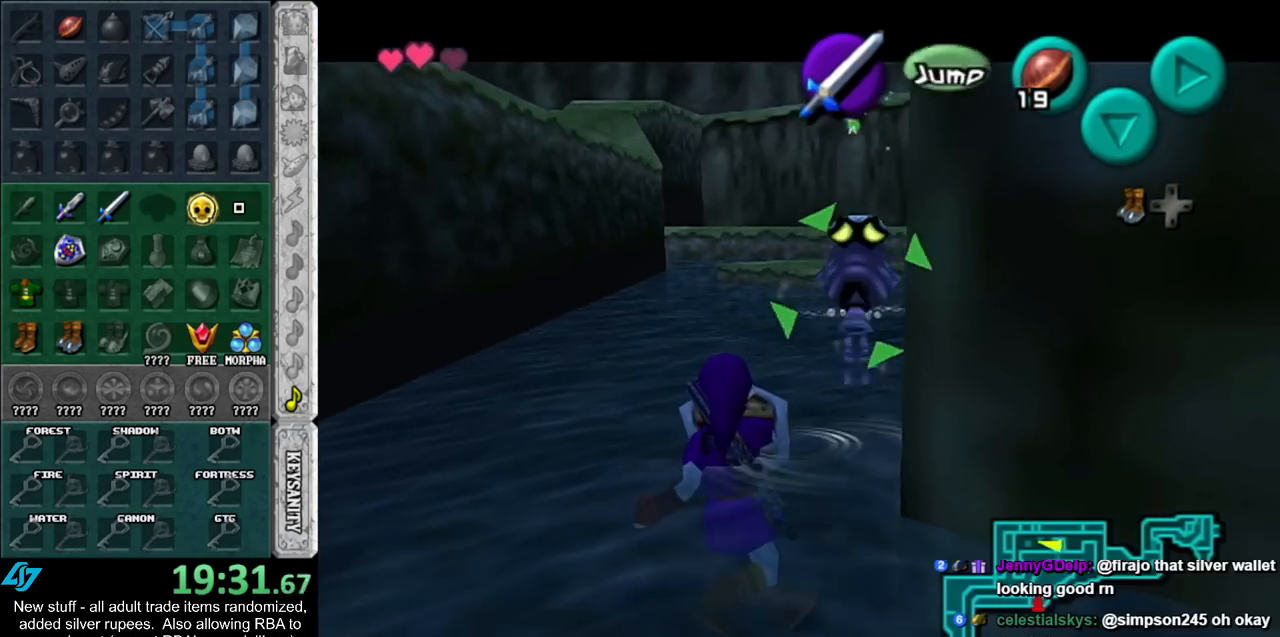
{"buttons": ["R1"], "left_stick": "center", "right_stick": "center", "events": []}
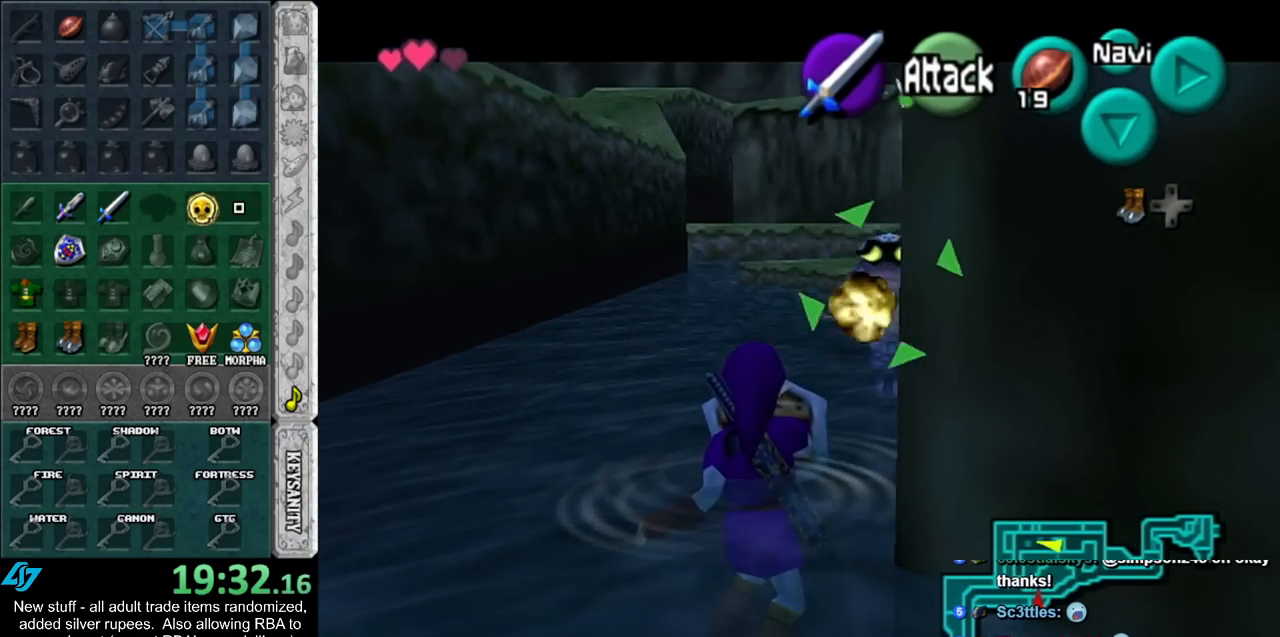
{"buttons": ["L1"], "left_stick": "up", "right_stick": "center", "events": [[417, "left_stick", "up"], [450, "L1", "down"], [483, "R1", "up"]]}
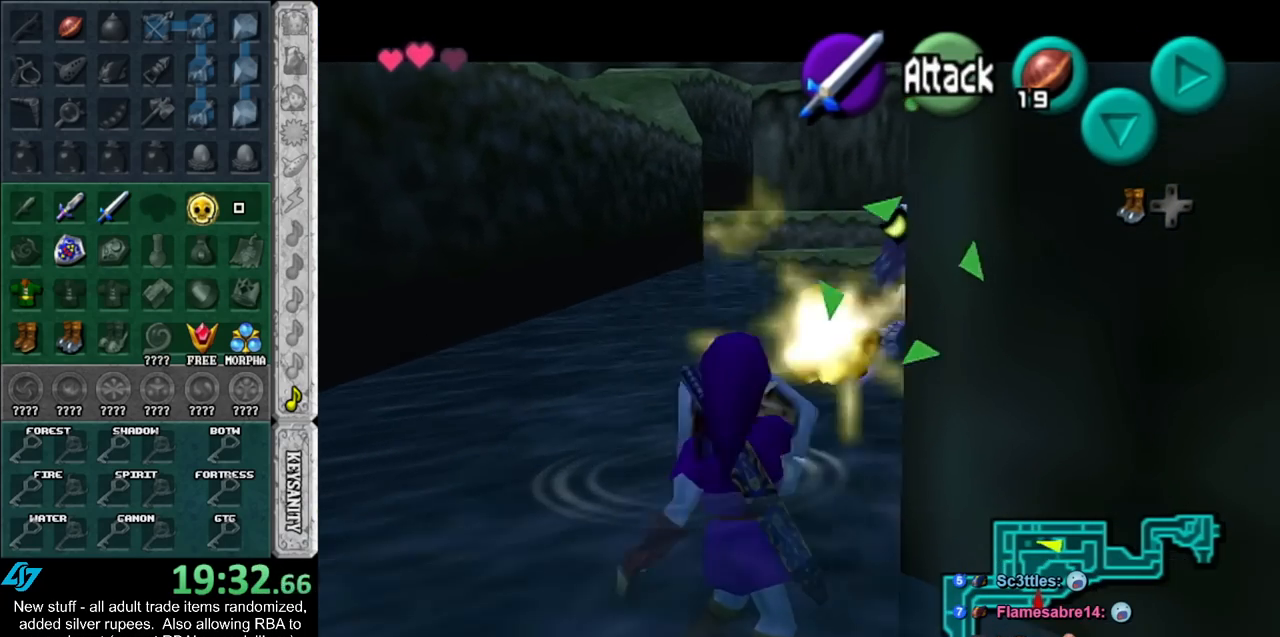
{"buttons": ["A"], "left_stick": "up", "right_stick": "center", "events": [[183, "L1", "up"], [300, "A", "down"], [400, "A", "up"], [450, "A", "down"]]}
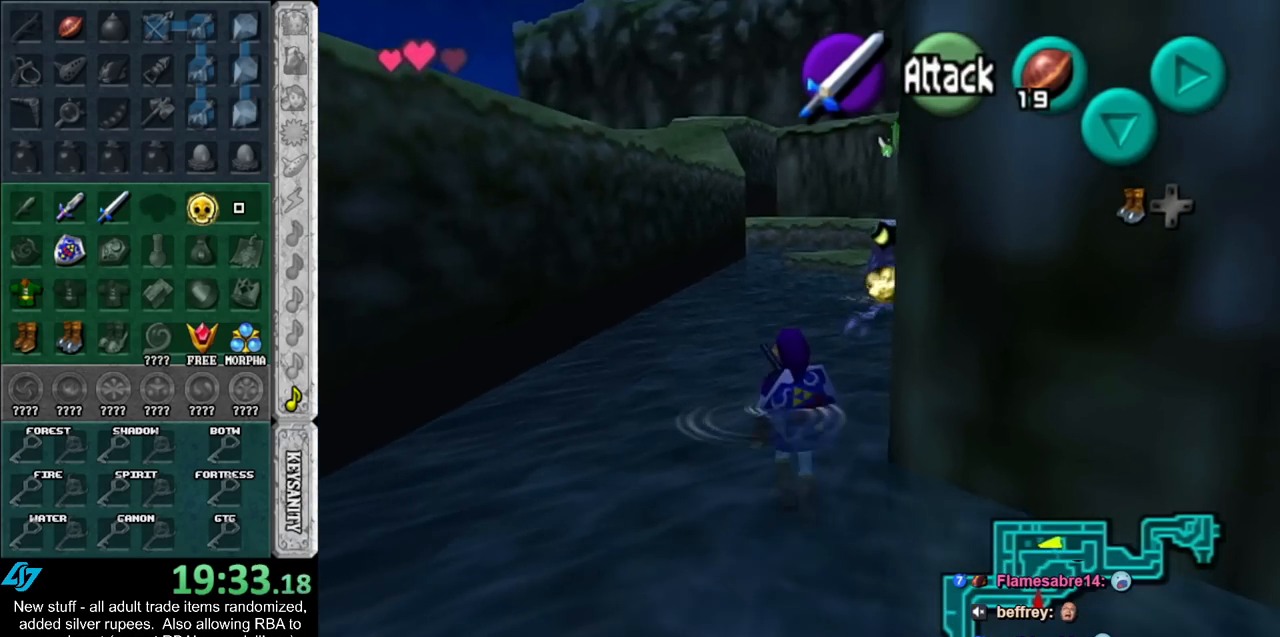
{"buttons": [], "left_stick": "up", "right_stick": "center", "events": [[83, "A", "up"], [117, "A", "down"], [200, "A", "up"], [267, "A", "down"], [400, "A", "up"]]}
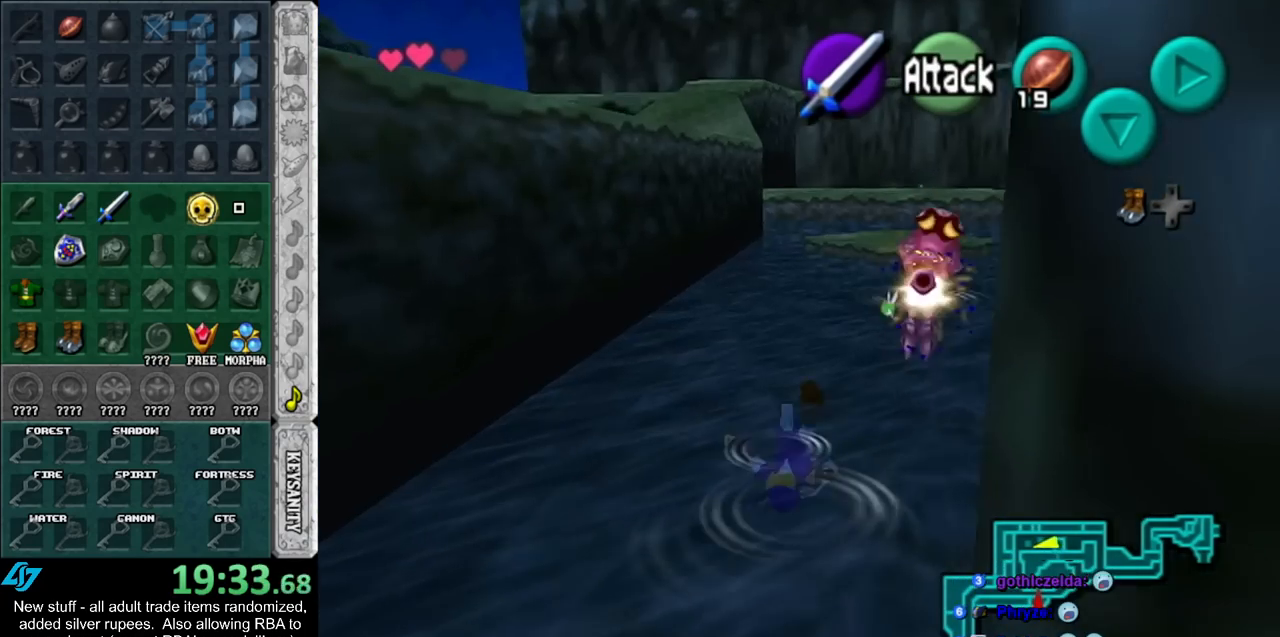
{"buttons": ["A"], "left_stick": "up", "right_stick": "center", "events": [[333, "A", "down"]]}
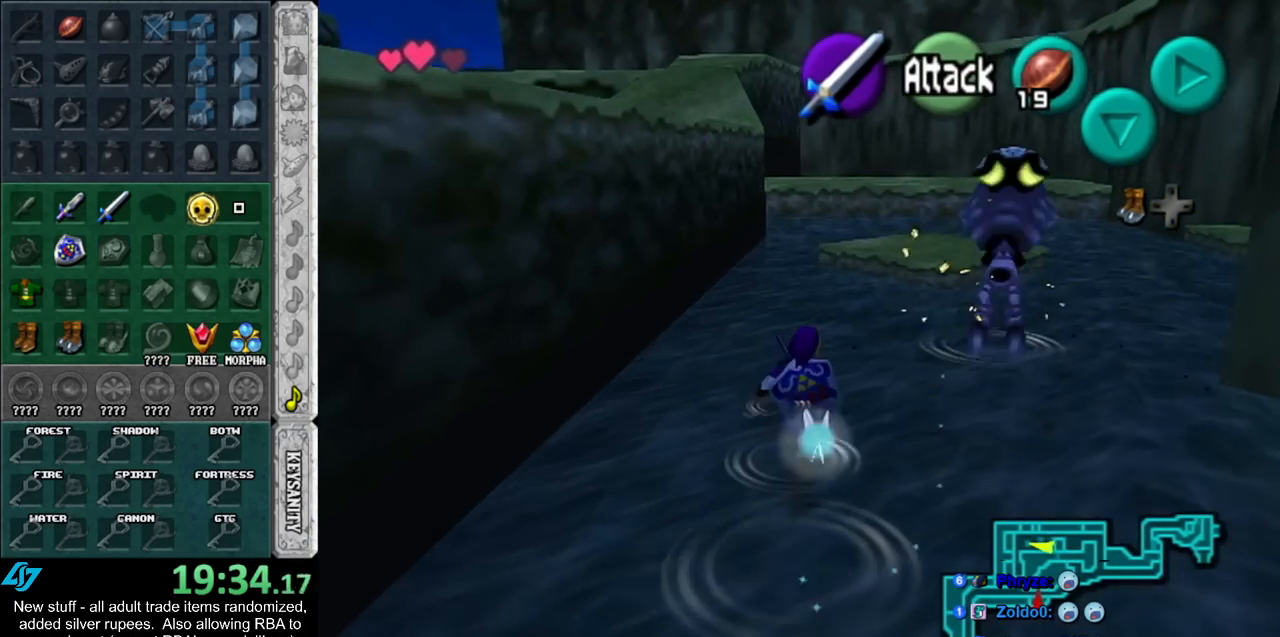
{"buttons": [], "left_stick": "up", "right_stick": "center", "events": [[50, "A", "up"]]}
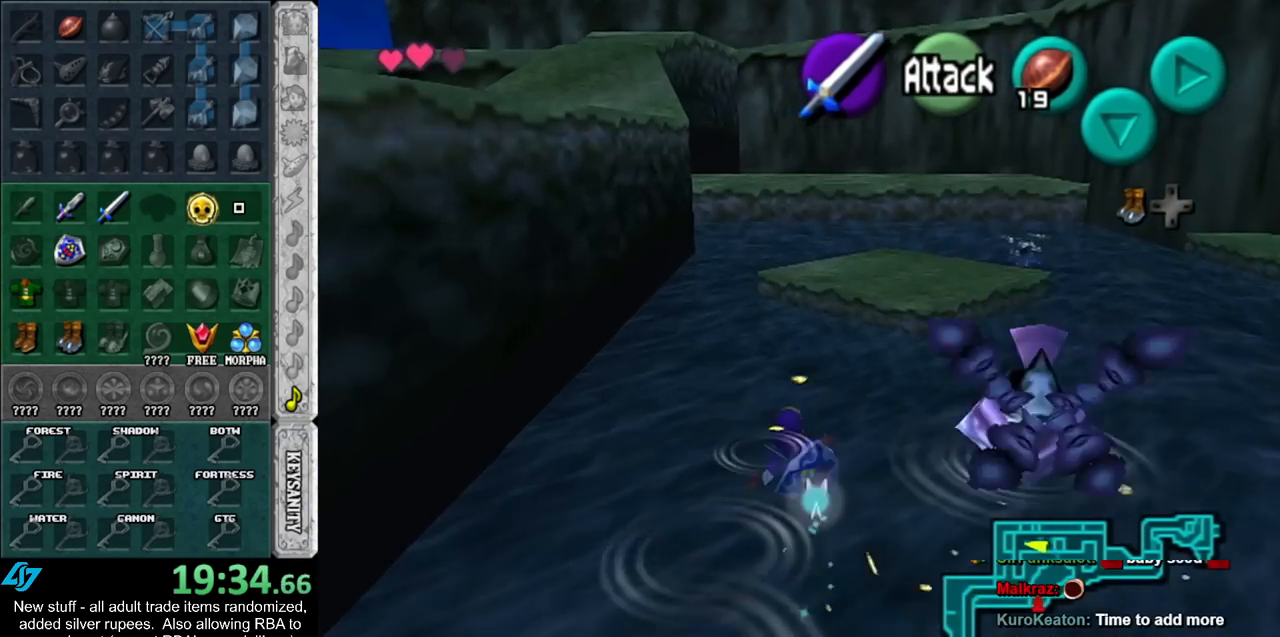
{"buttons": [], "left_stick": "up", "right_stick": "center", "events": [[117, "left_stick", "up-right"], [333, "A", "down"], [400, "left_stick", "up"], [483, "A", "up"]]}
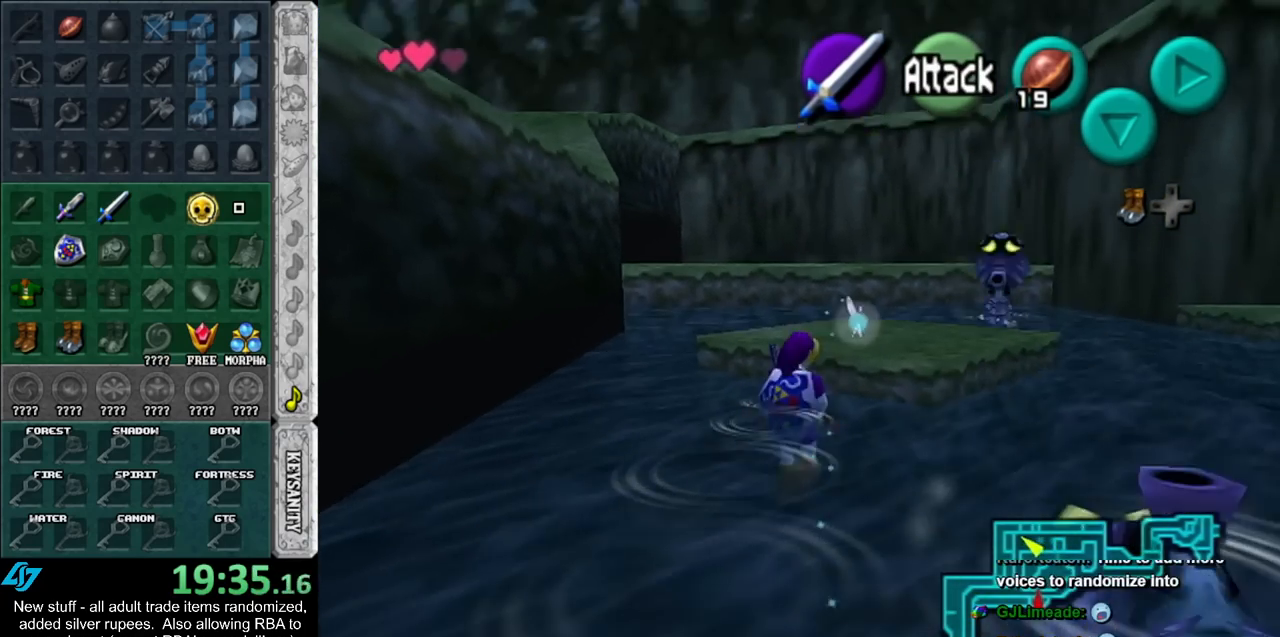
{"buttons": [], "left_stick": "up", "right_stick": "center", "events": []}
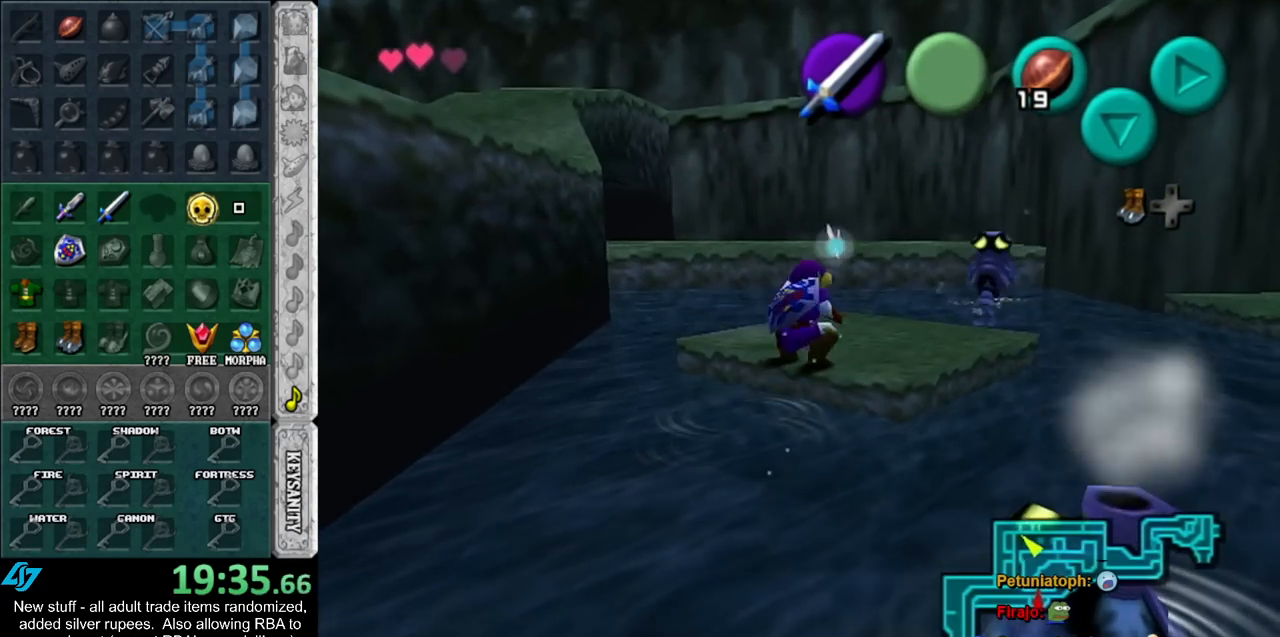
{"buttons": [], "left_stick": "left", "right_stick": "center", "events": [[17, "left_stick", "up-left"], [133, "left_stick", "left"]]}
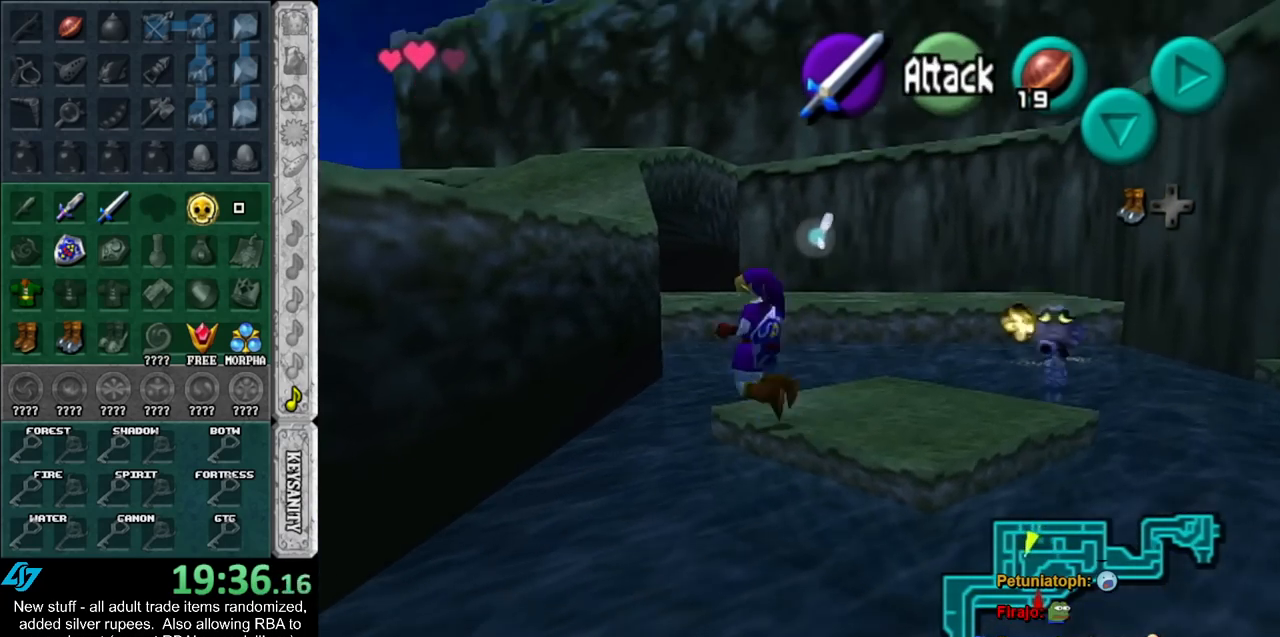
{"buttons": ["L1"], "left_stick": "up-left", "right_stick": "center", "events": [[400, "L1", "down"], [433, "left_stick", "up-left"]]}
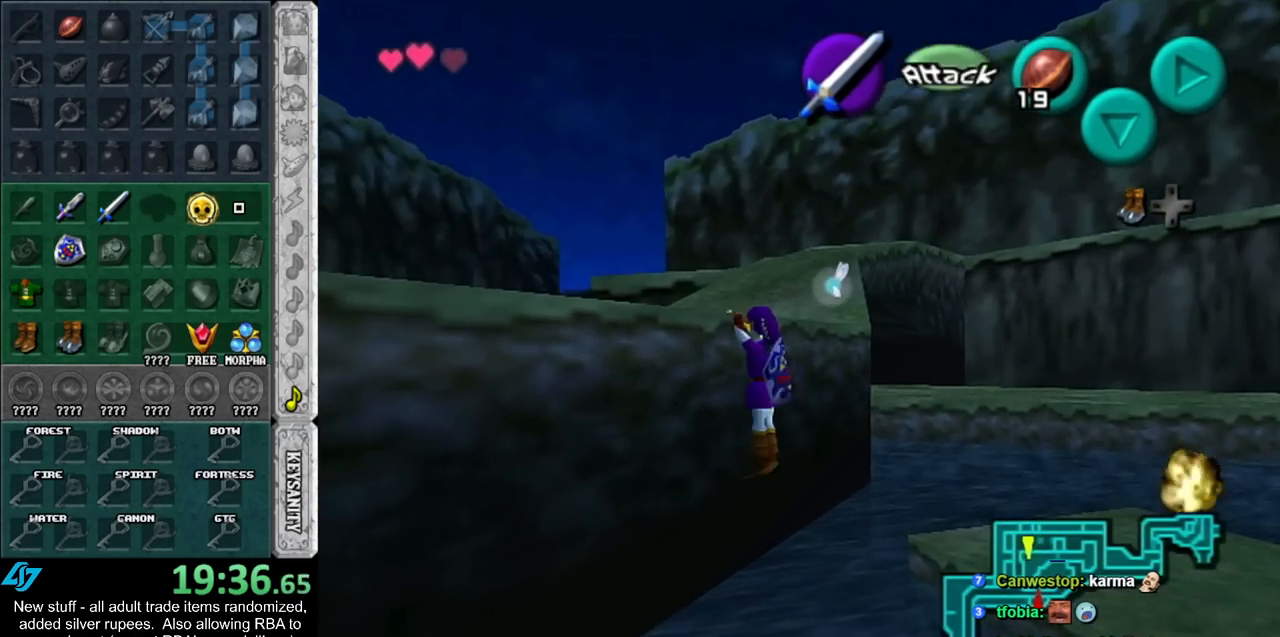
{"buttons": [], "left_stick": "left", "right_stick": "center", "events": [[133, "L1", "up"], [133, "left_stick", "center"], [300, "left_stick", "left"]]}
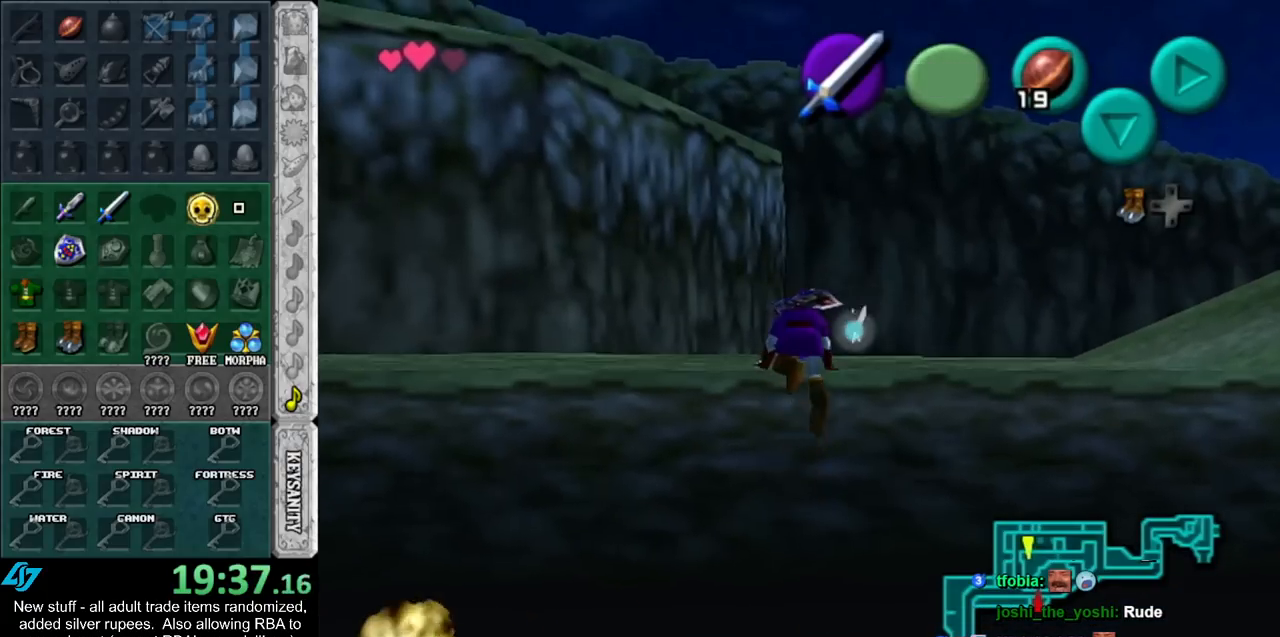
{"buttons": ["A"], "left_stick": "left", "right_stick": "center", "events": [[450, "A", "down"]]}
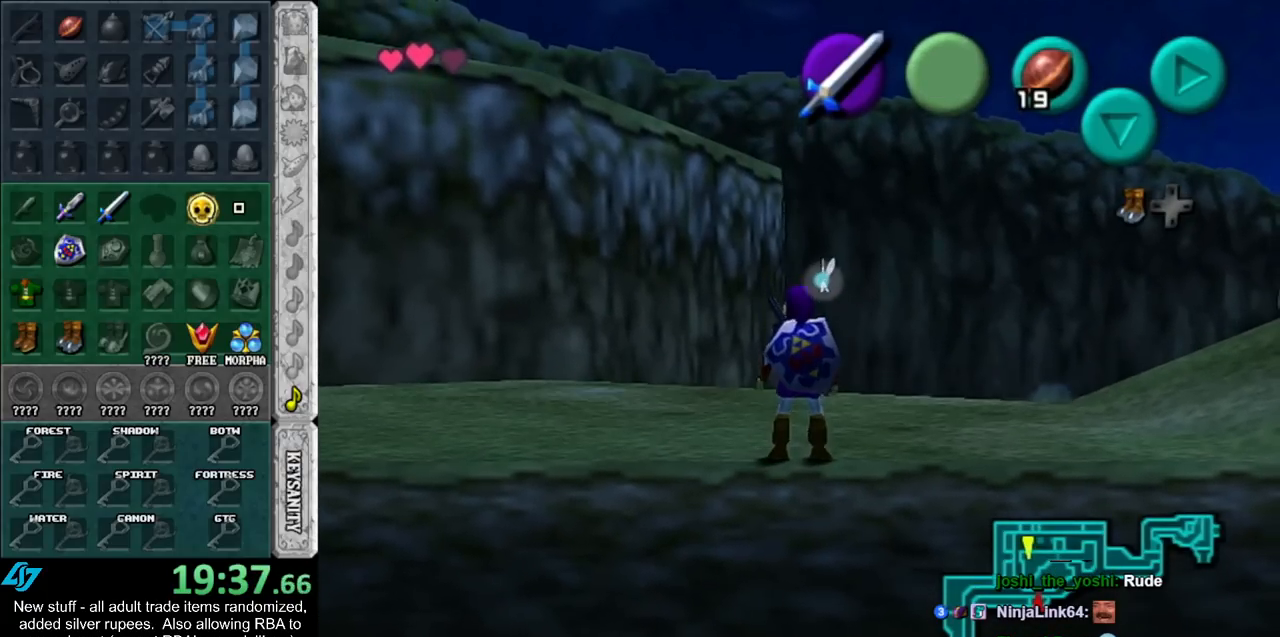
{"buttons": [], "left_stick": "up", "right_stick": "center", "events": [[50, "L1", "down"], [150, "A", "up"], [167, "left_stick", "up"], [300, "L1", "up"]]}
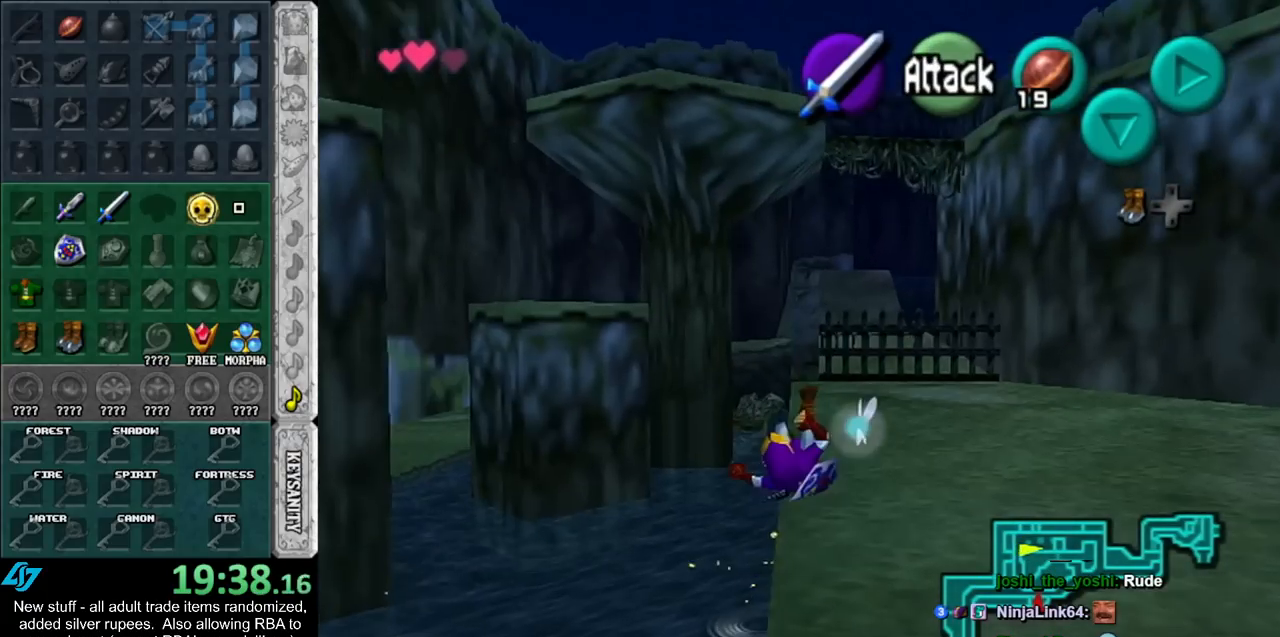
{"buttons": [], "left_stick": "up", "right_stick": "center", "events": [[300, "A", "down"], [483, "A", "up"]]}
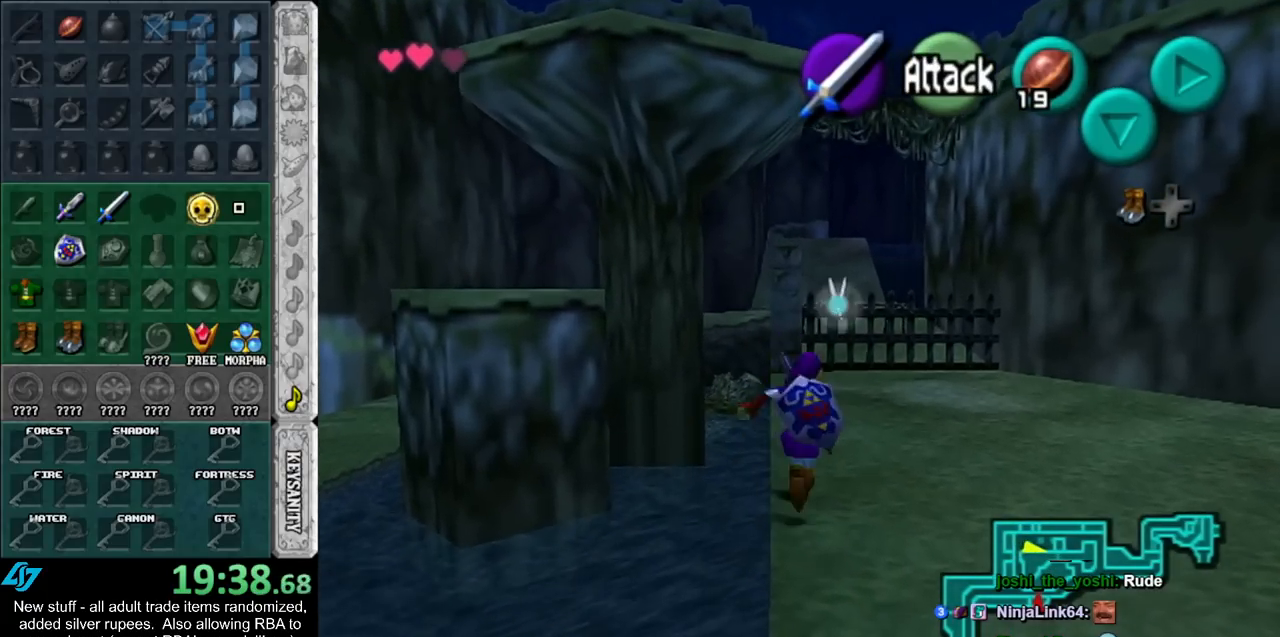
{"buttons": [], "left_stick": "up-left", "right_stick": "center", "events": [[333, "left_stick", "up-left"]]}
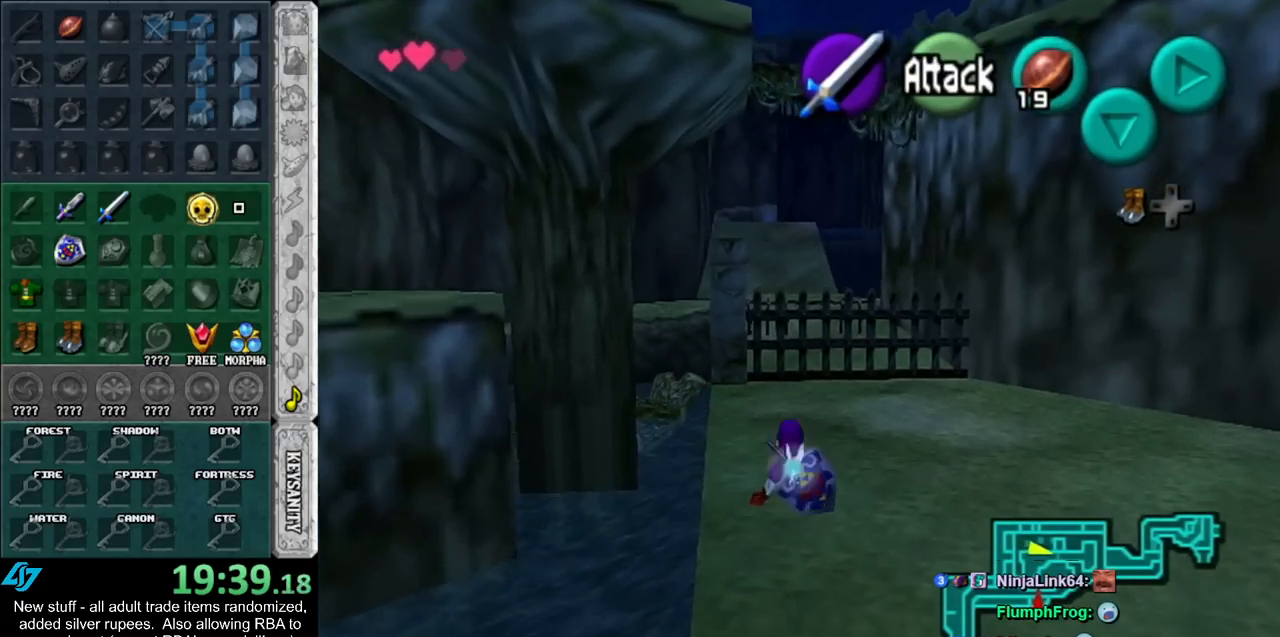
{"buttons": ["L1"], "left_stick": "down-right", "right_stick": "center", "events": [[17, "L1", "down"], [50, "left_stick", "down-right"]]}
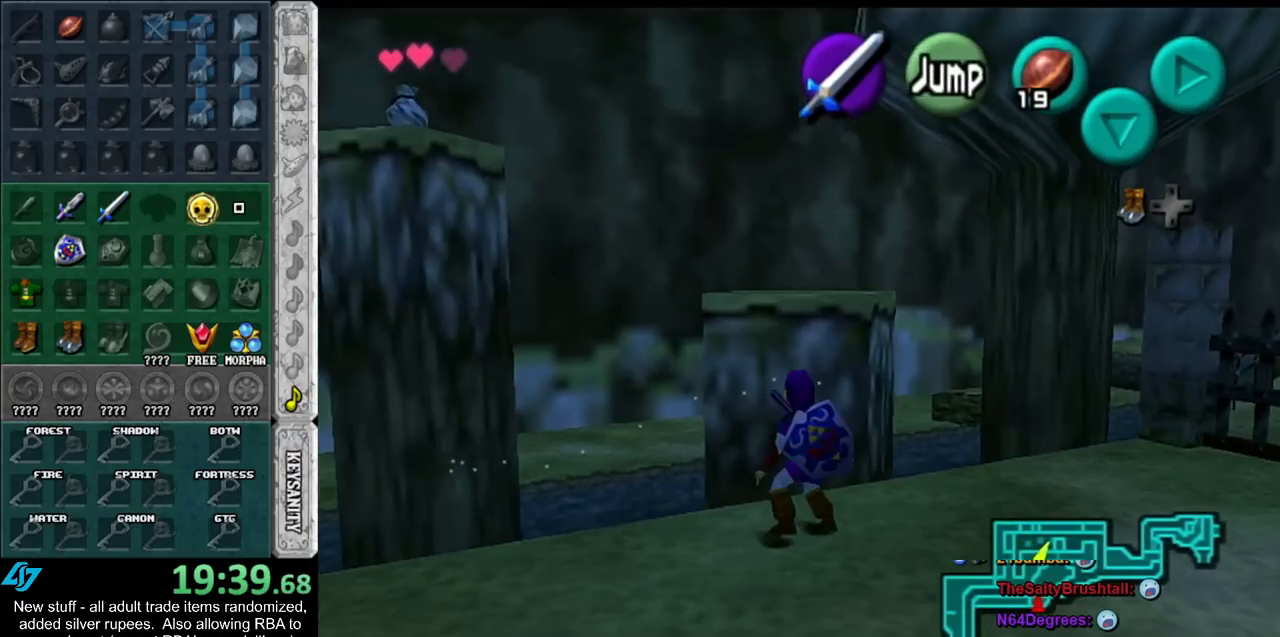
{"buttons": [], "left_stick": "up", "right_stick": "center", "events": [[200, "left_stick", "center"], [267, "L1", "up"], [483, "left_stick", "up"]]}
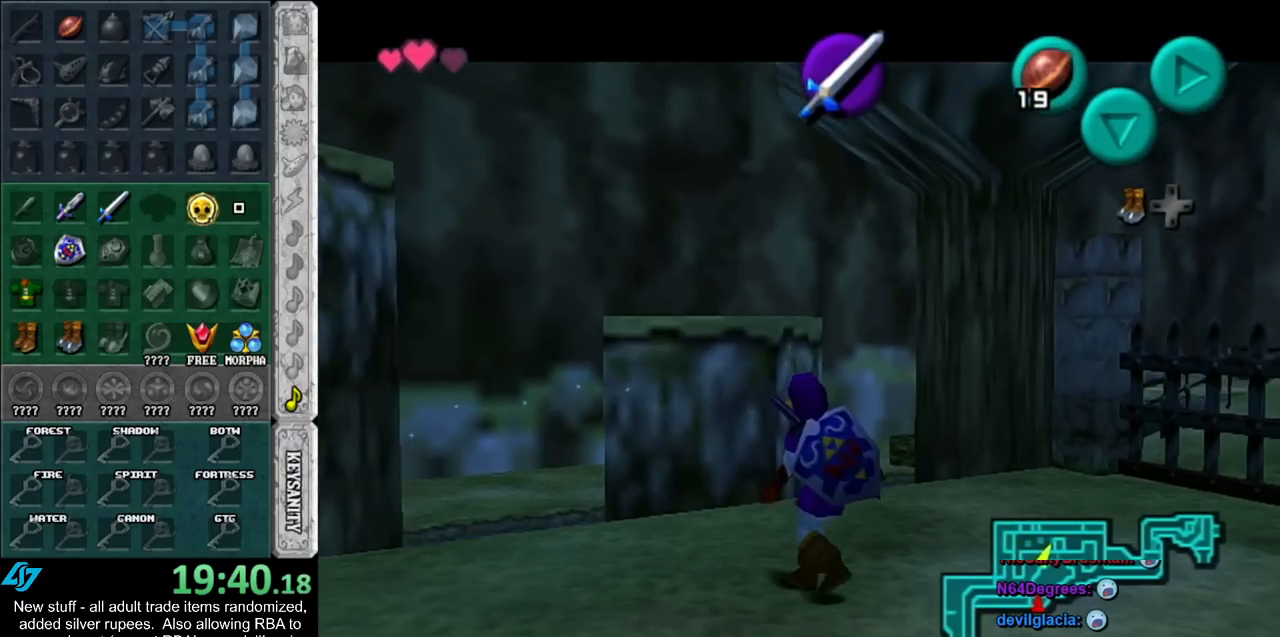
{"buttons": [], "left_stick": "up", "right_stick": "center", "events": []}